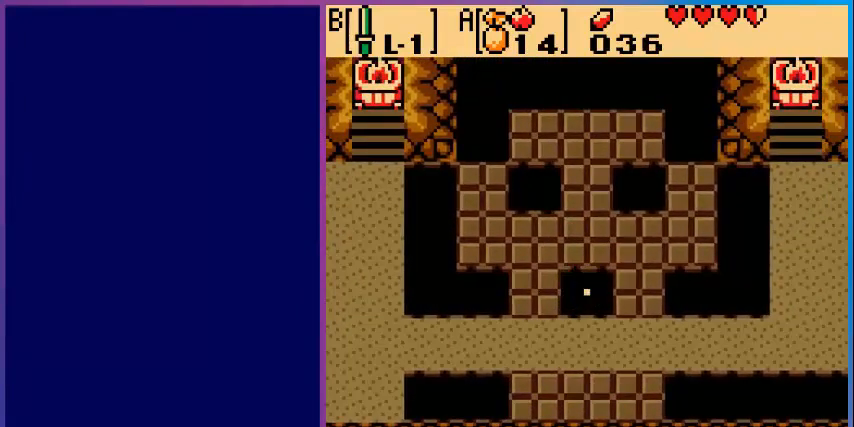
Gameplay with a controller (Nintendo layout); each line is a JSON object with the inputs held at the frame after it. "events" lists button and stick changes between this image and that frame as [ms after this image, input, new state], when the widget could be followed in between. Not read: L3 R3.
{"buttons": [], "events": []}
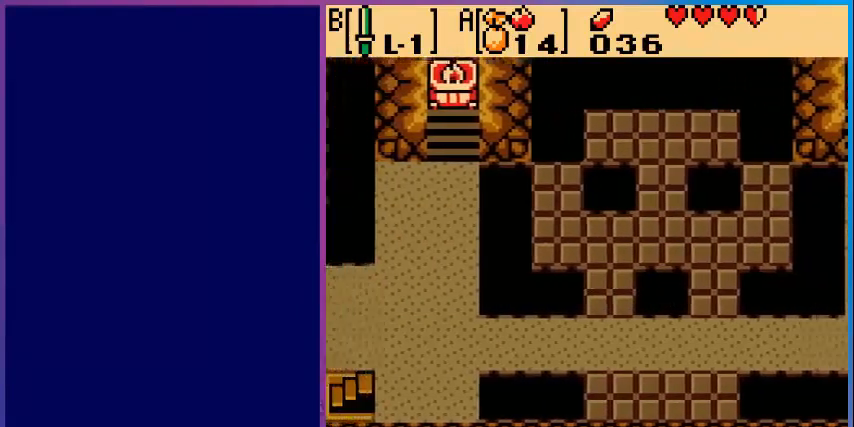
{"buttons": [], "events": []}
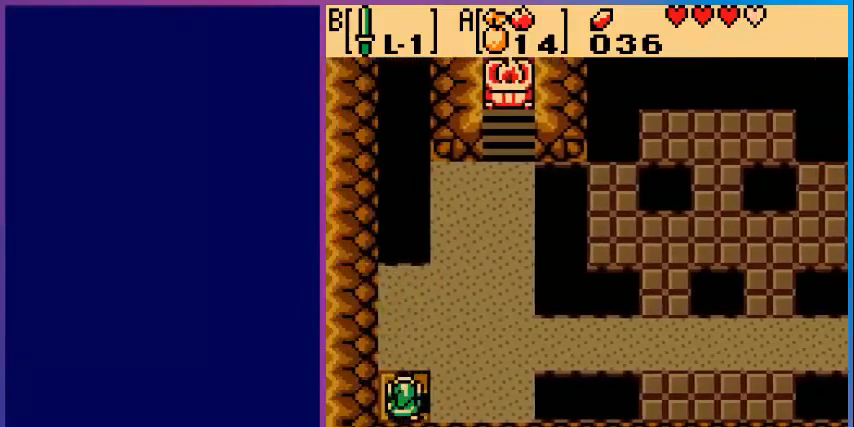
{"buttons": [], "events": [[320, "DPAD_RIGHT", "down"], [440, "DPAD_RIGHT", "up"]]}
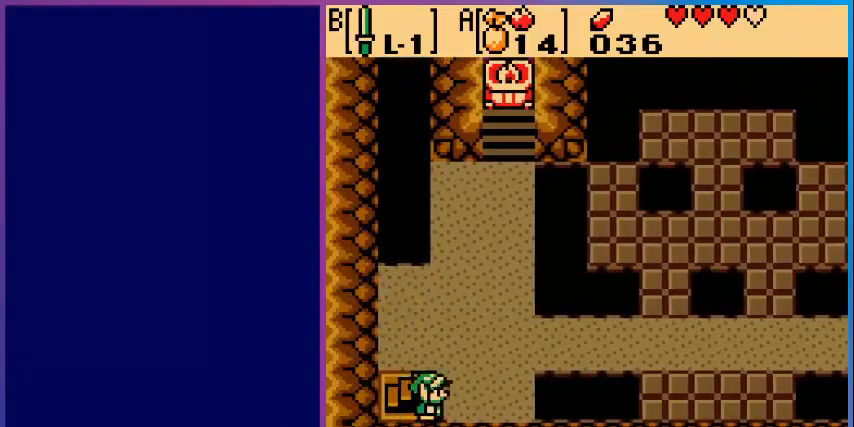
{"buttons": [], "events": [[80, "DPAD_LEFT", "down"], [400, "DPAD_LEFT", "up"]]}
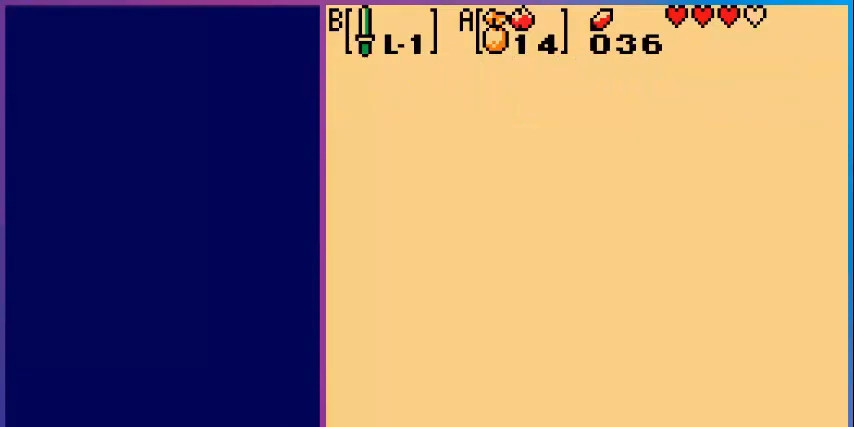
{"buttons": [], "events": []}
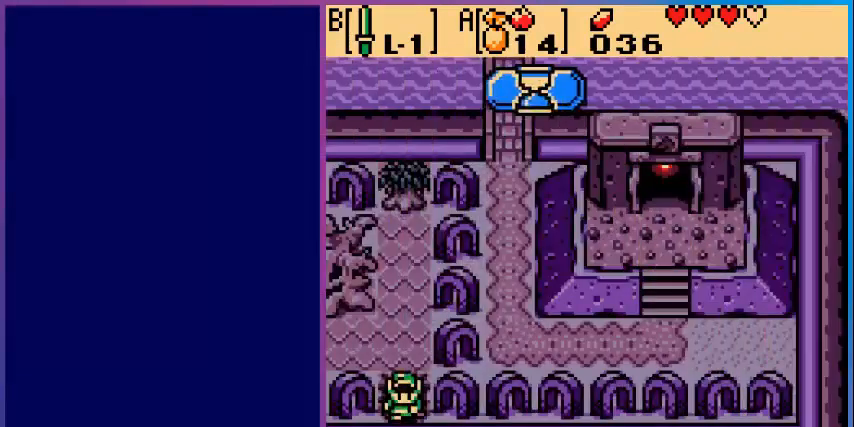
{"buttons": ["DPAD_UP"], "events": [[360, "DPAD_UP", "down"]]}
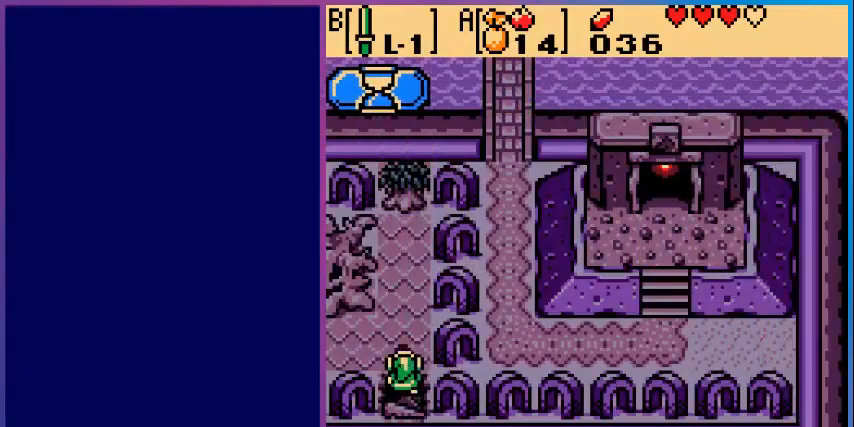
{"buttons": ["DPAD_UP"], "events": []}
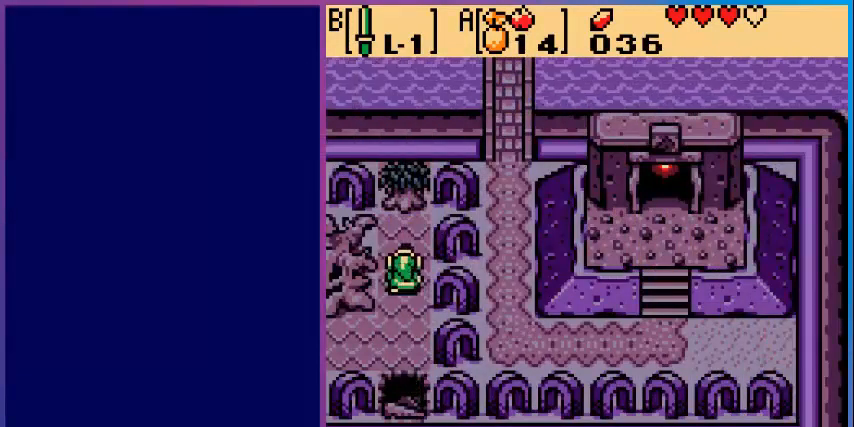
{"buttons": ["DPAD_DOWN"], "events": [[280, "A", "down"], [320, "DPAD_UP", "up"], [400, "A", "up"], [480, "DPAD_DOWN", "down"]]}
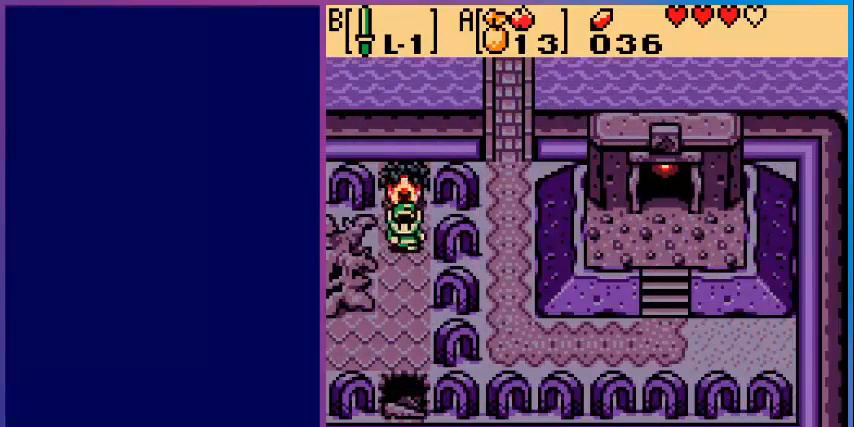
{"buttons": [], "events": [[360, "DPAD_DOWN", "up"]]}
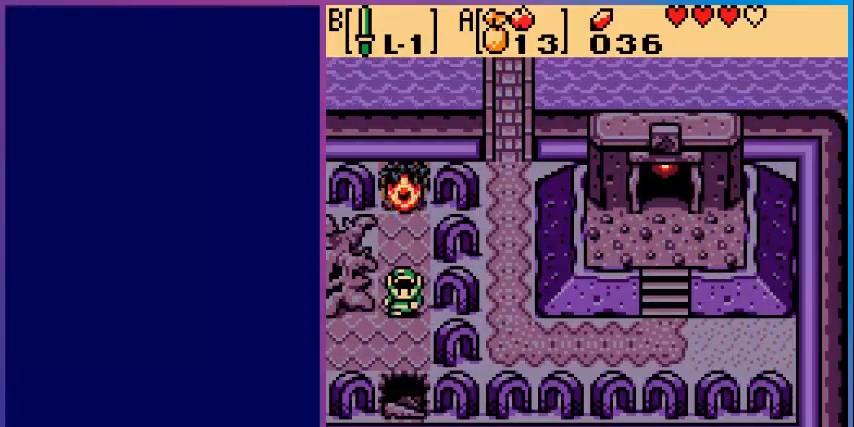
{"buttons": ["DPAD_DOWN"], "events": [[80, "DPAD_UP", "down"], [160, "DPAD_UP", "up"], [440, "DPAD_DOWN", "down"]]}
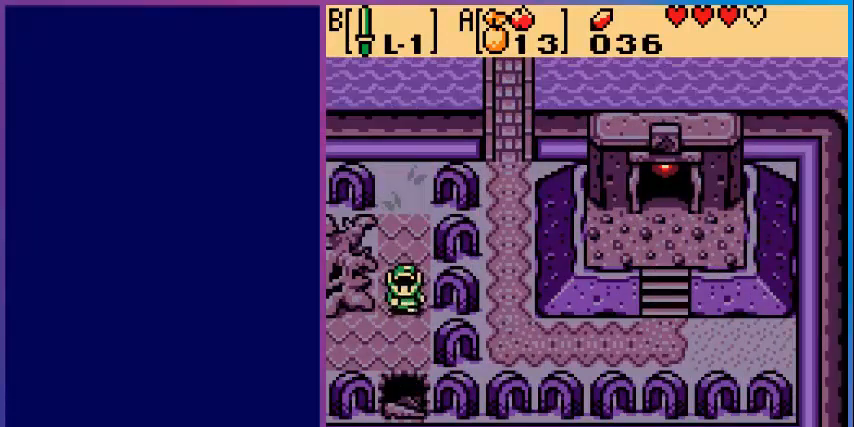
{"buttons": ["DPAD_UP"], "events": [[40, "DPAD_DOWN", "up"], [240, "DPAD_UP", "down"]]}
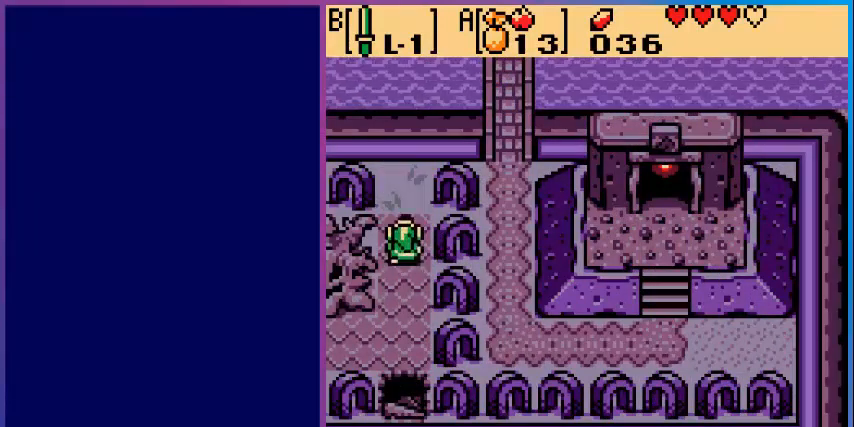
{"buttons": [], "events": [[120, "DPAD_UP", "up"]]}
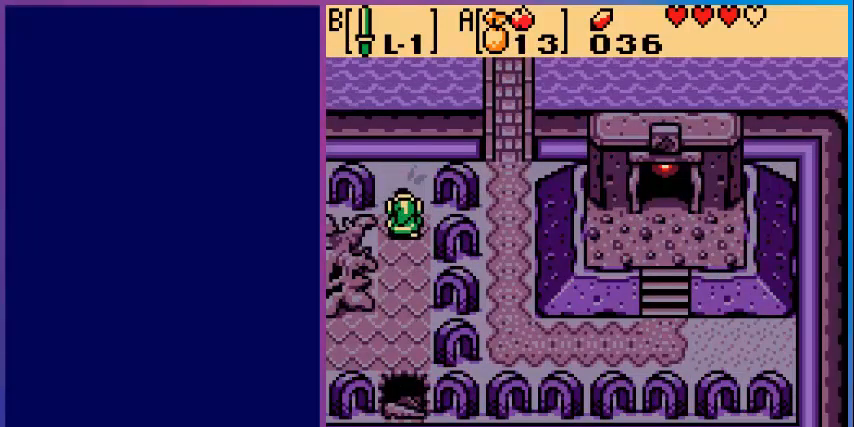
{"buttons": [], "events": []}
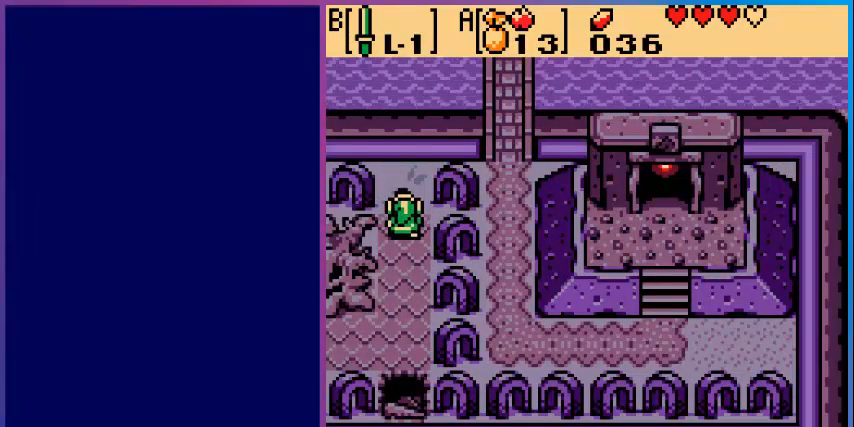
{"buttons": ["DPAD_UP"], "events": [[200, "DPAD_UP", "down"]]}
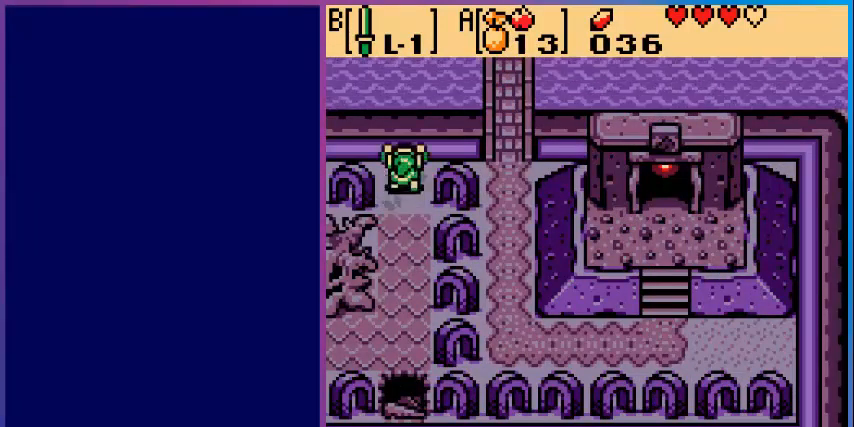
{"buttons": ["DPAD_DOWN"], "events": [[120, "DPAD_UP", "up"], [400, "DPAD_DOWN", "down"]]}
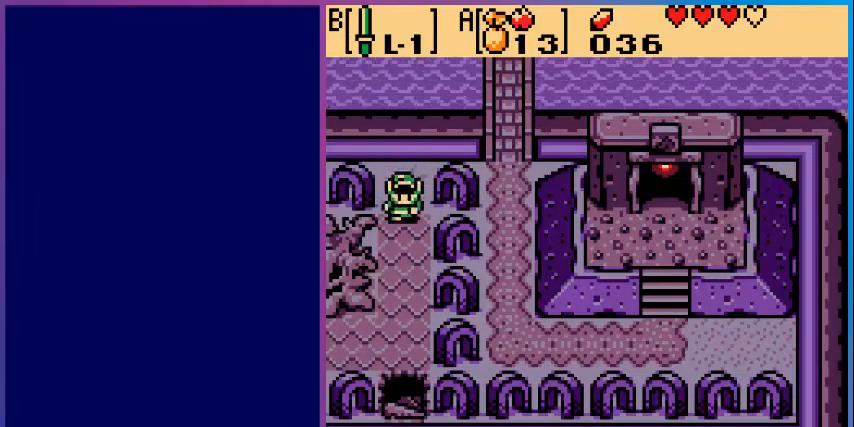
{"buttons": [], "events": [[400, "DPAD_DOWN", "up"]]}
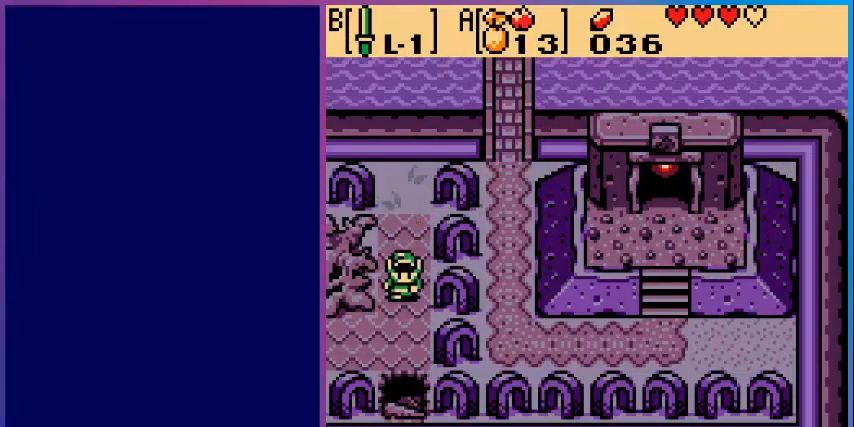
{"buttons": [], "events": []}
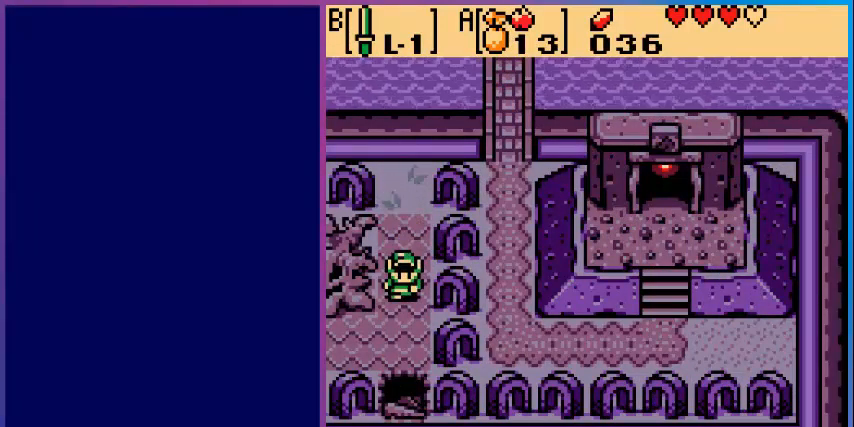
{"buttons": [], "events": []}
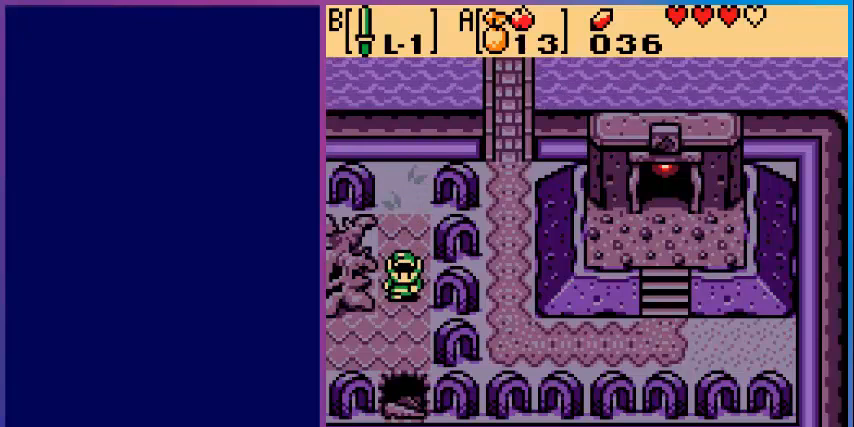
{"buttons": [], "events": [[240, "START", "down"], [360, "START", "up"]]}
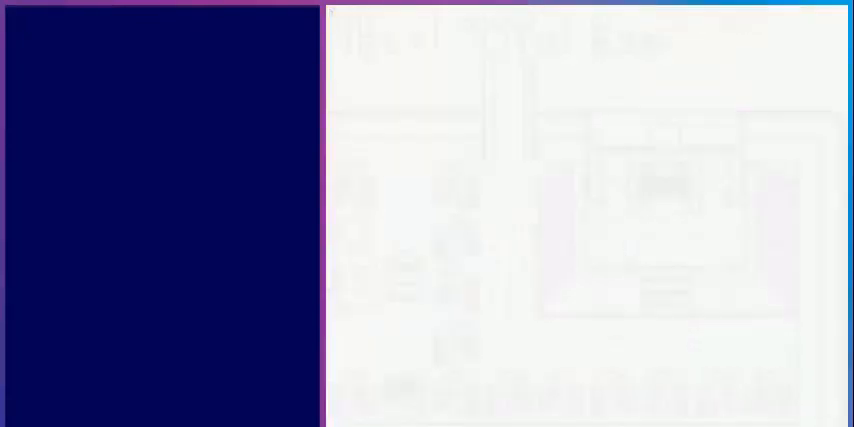
{"buttons": [], "events": []}
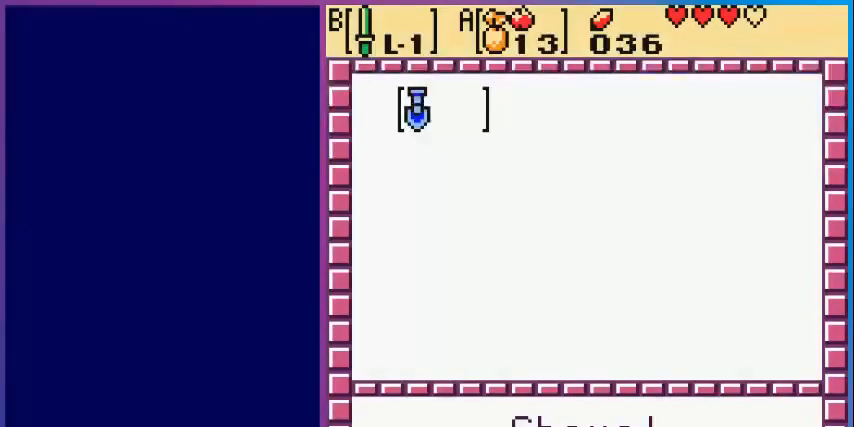
{"buttons": [], "events": [[400, "A", "down"], [440, "A", "up"]]}
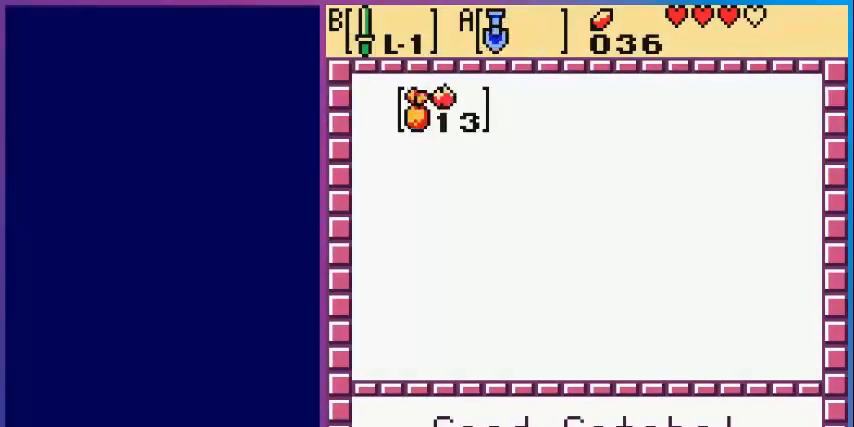
{"buttons": ["DPAD_UP"], "events": [[80, "START", "down"], [160, "START", "up"], [480, "DPAD_UP", "down"]]}
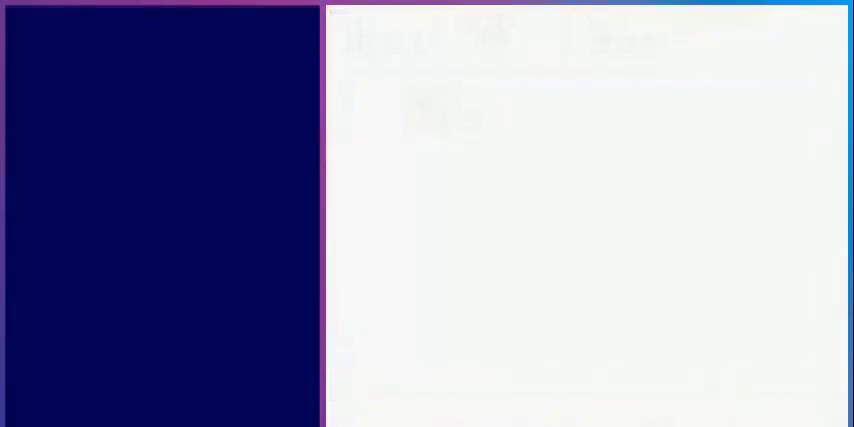
{"buttons": [], "events": [[400, "DPAD_UP", "up"]]}
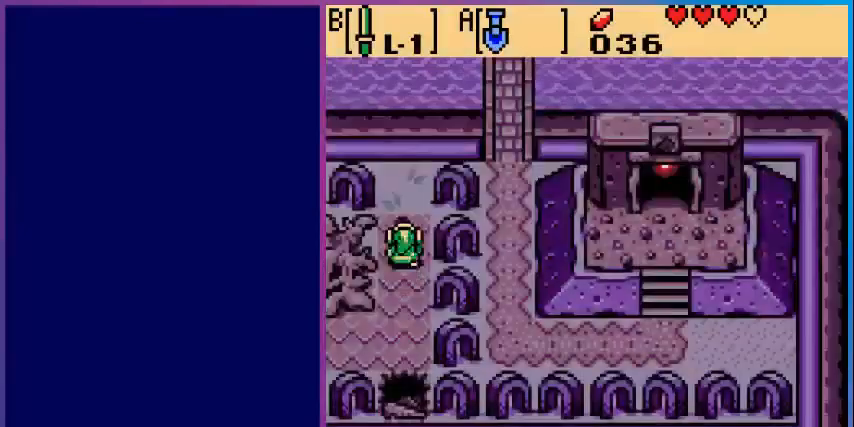
{"buttons": [], "events": [[80, "DPAD_UP", "down"], [200, "A", "down"], [200, "DPAD_UP", "up"], [400, "A", "up"]]}
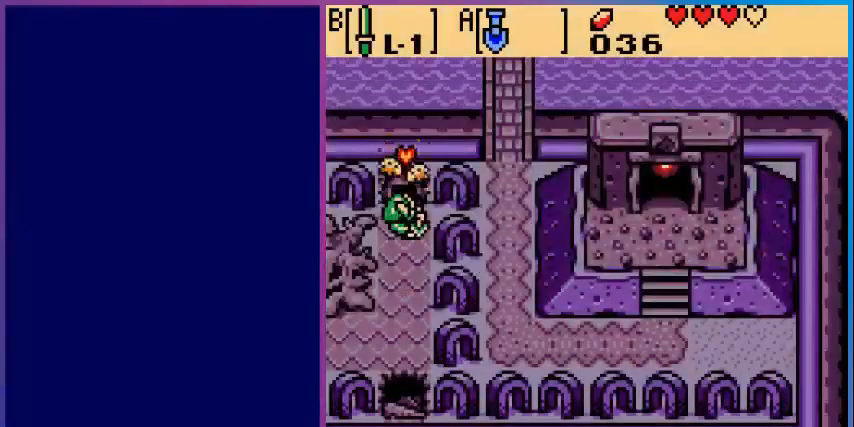
{"buttons": ["DPAD_UP"], "events": [[400, "DPAD_UP", "down"]]}
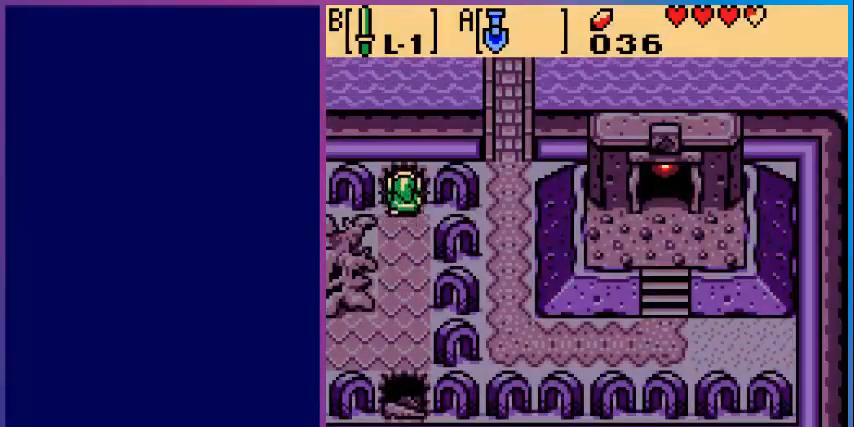
{"buttons": ["DPAD_DOWN"], "events": [[40, "DPAD_UP", "up"], [160, "DPAD_DOWN", "down"]]}
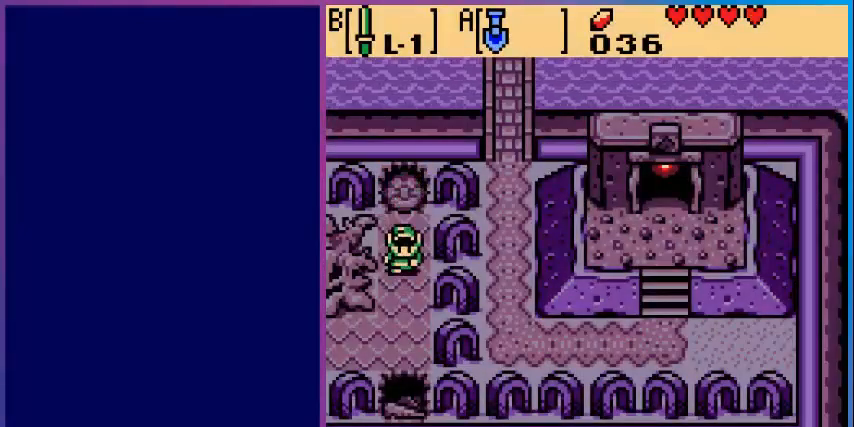
{"buttons": ["DPAD_LEFT"], "events": [[320, "DPAD_DOWN", "up"], [320, "DPAD_LEFT", "down"]]}
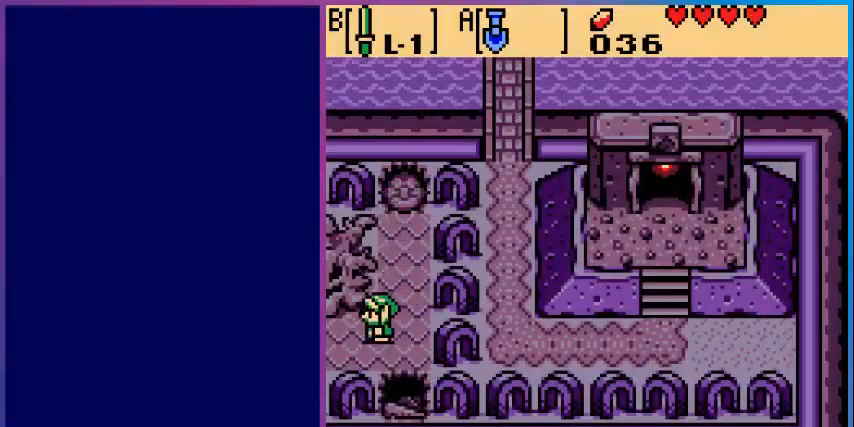
{"buttons": [], "events": [[440, "DPAD_LEFT", "up"]]}
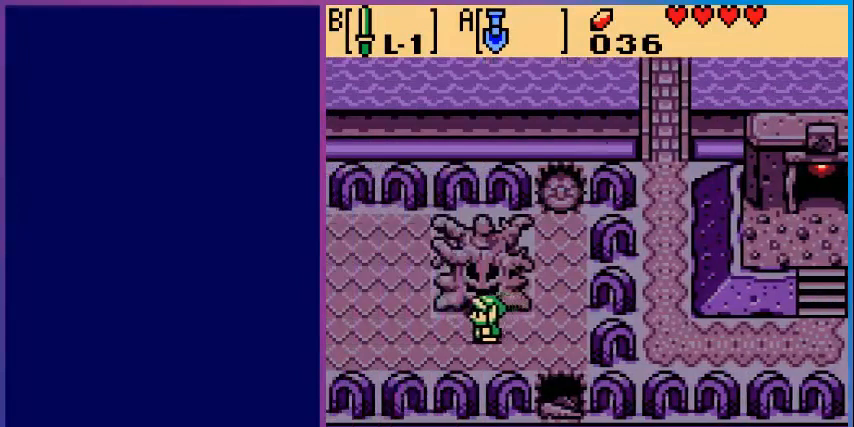
{"buttons": ["DPAD_LEFT"], "events": [[360, "DPAD_LEFT", "down"]]}
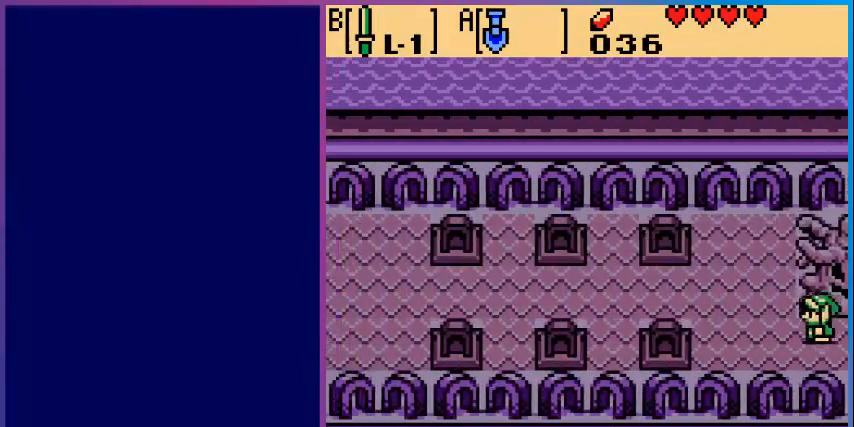
{"buttons": ["DPAD_UP", "DPAD_LEFT"], "events": [[280, "DPAD_UP", "down"]]}